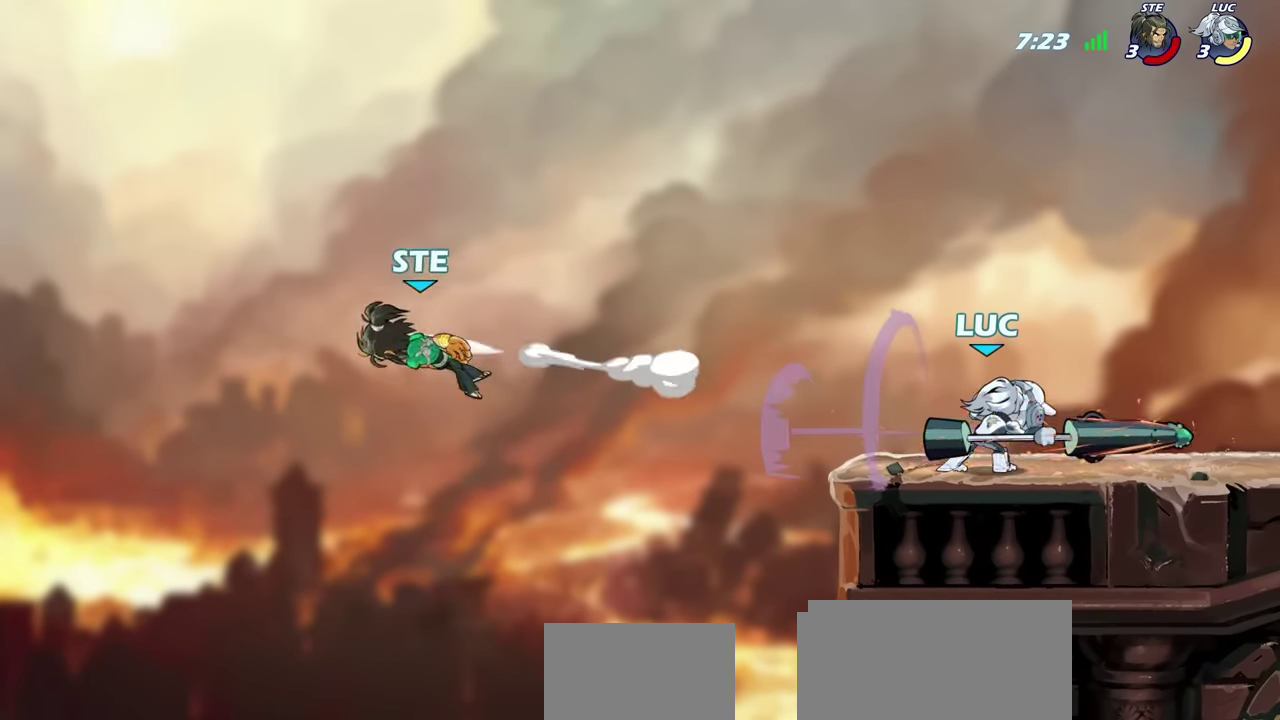
Gameplay with a controller (PlayStation layout); each line is a JSON object with the inputs held at the frame after it (dt_ms = milliseconds from this image to that frame). "events" lists button and stick changes between this image and that frame as [ms after this image, input, new state], when the widget could be followed in between. Not read: L1 R1.
{"dt_ms": 500, "buttons": [], "left_stick": "center", "right_stick": "center", "events": []}
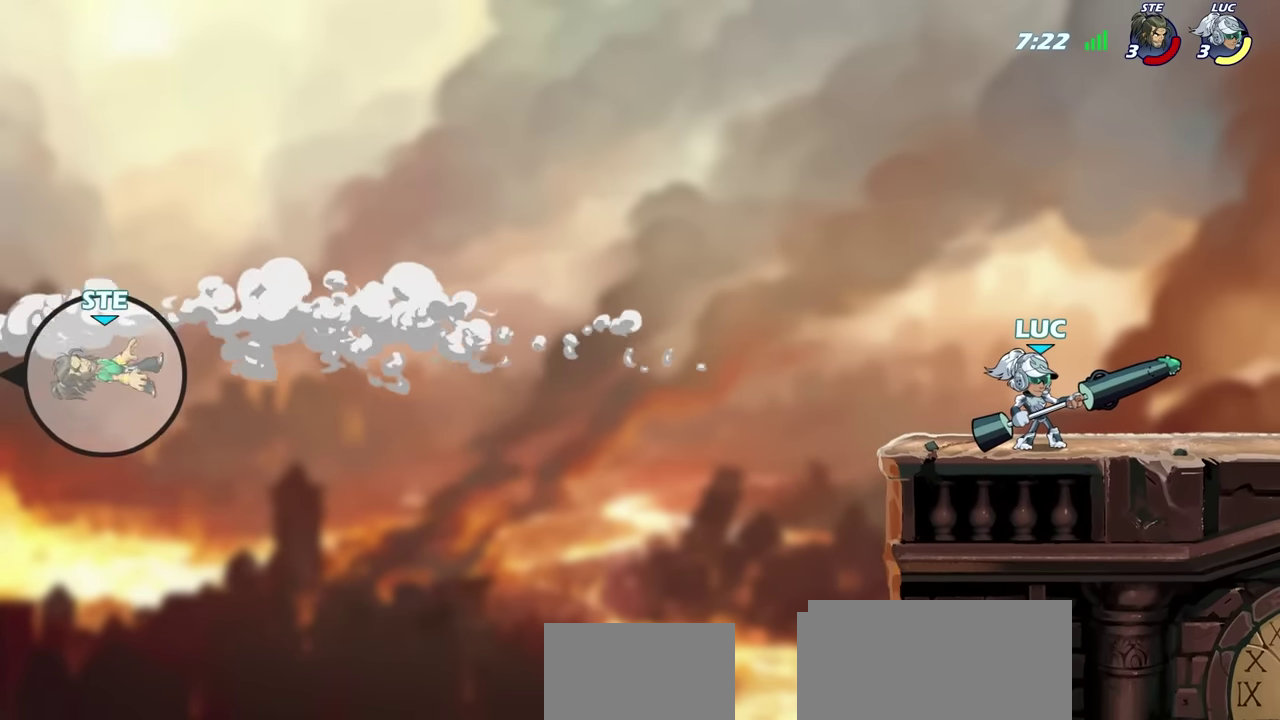
{"dt_ms": 500, "buttons": [], "left_stick": "center", "right_stick": "center", "events": []}
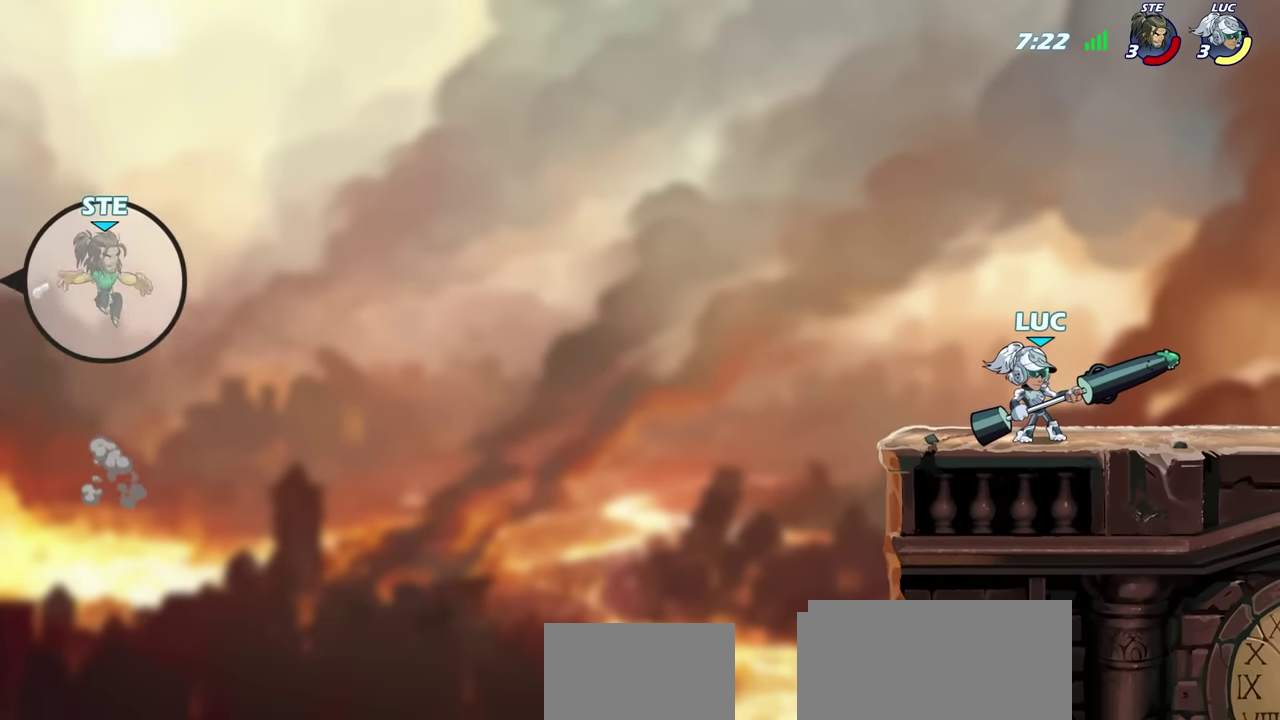
{"dt_ms": 500, "buttons": [], "left_stick": "center", "right_stick": "center", "events": []}
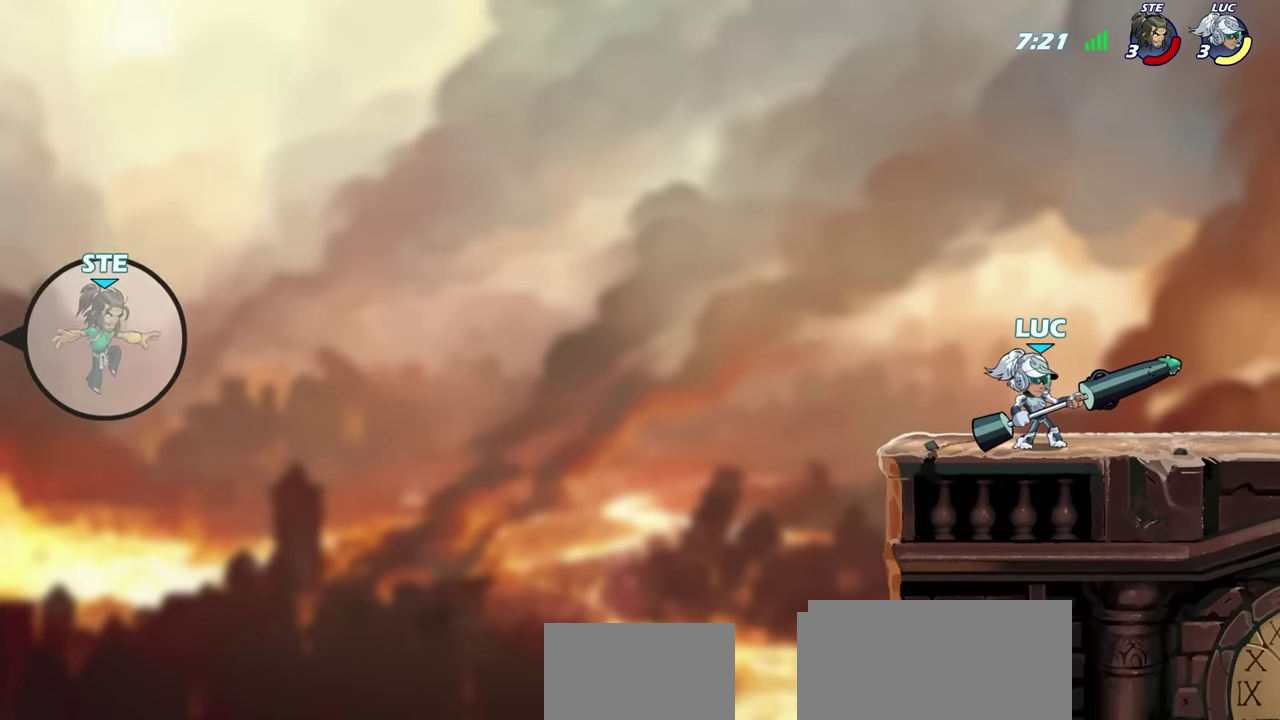
{"dt_ms": 500, "buttons": [], "left_stick": "center", "right_stick": "center", "events": []}
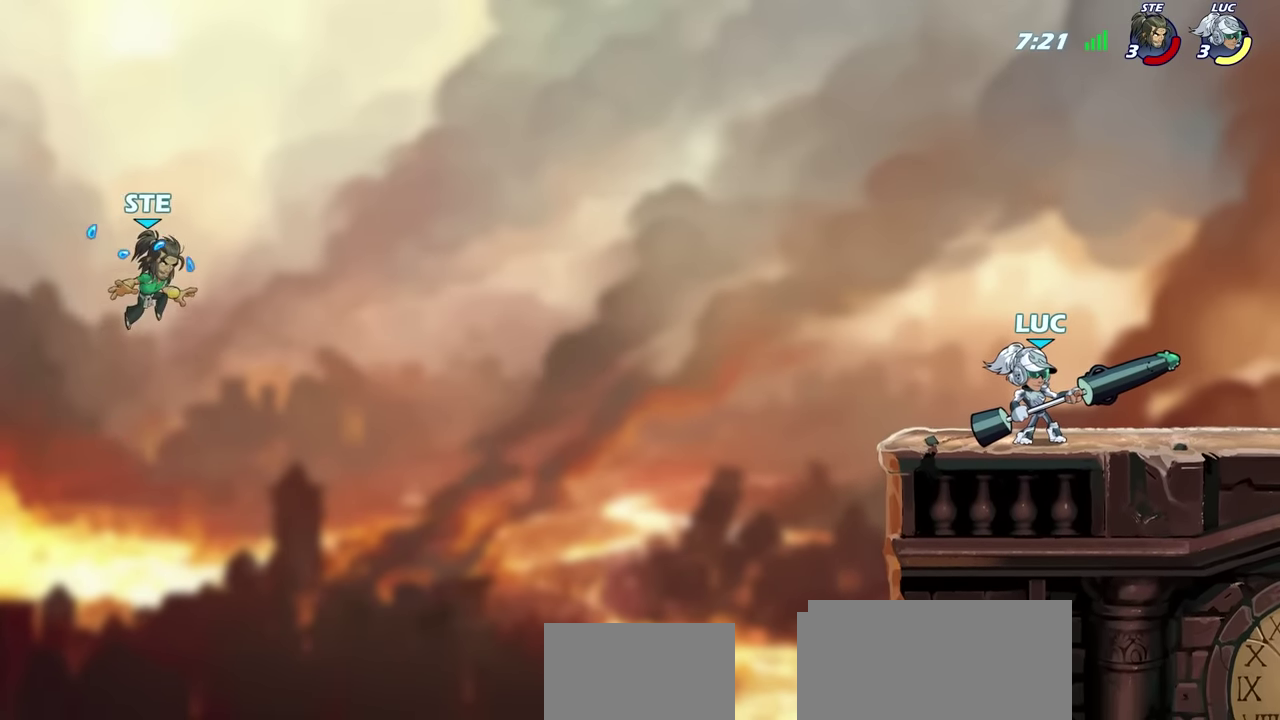
{"dt_ms": 500, "buttons": [], "left_stick": "center", "right_stick": "center", "events": []}
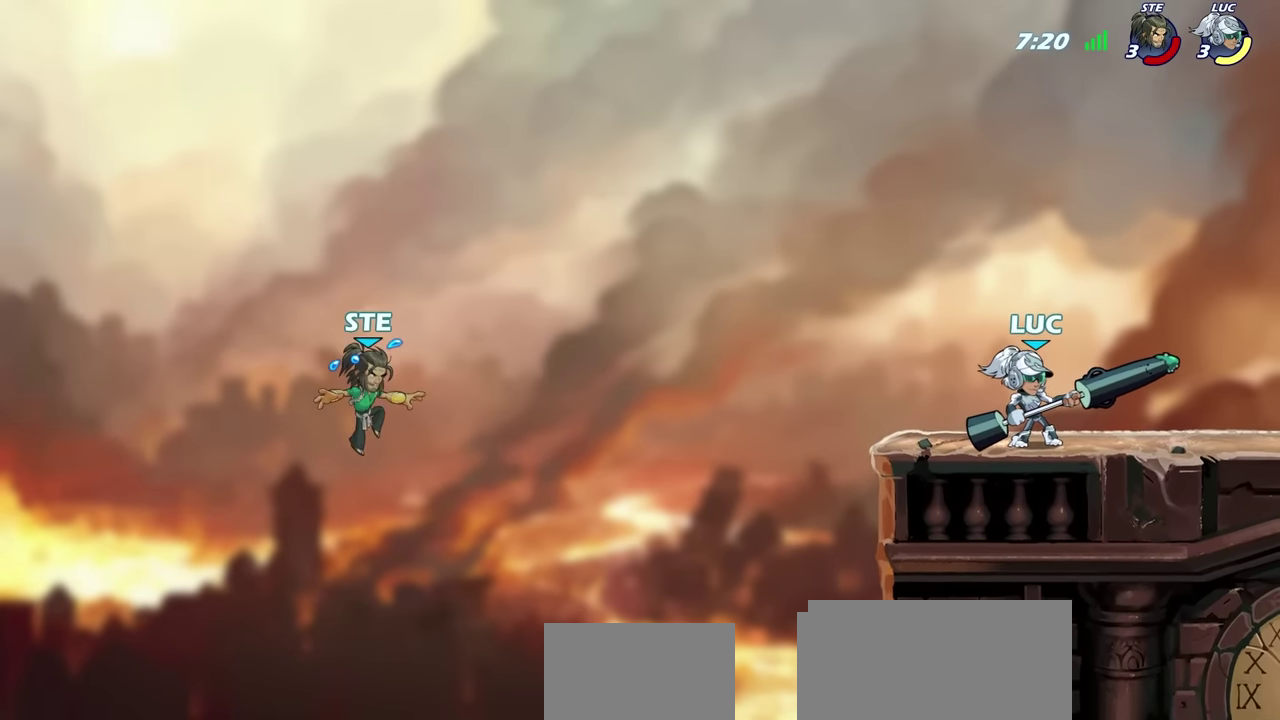
{"dt_ms": 500, "buttons": [], "left_stick": "center", "right_stick": "center", "events": []}
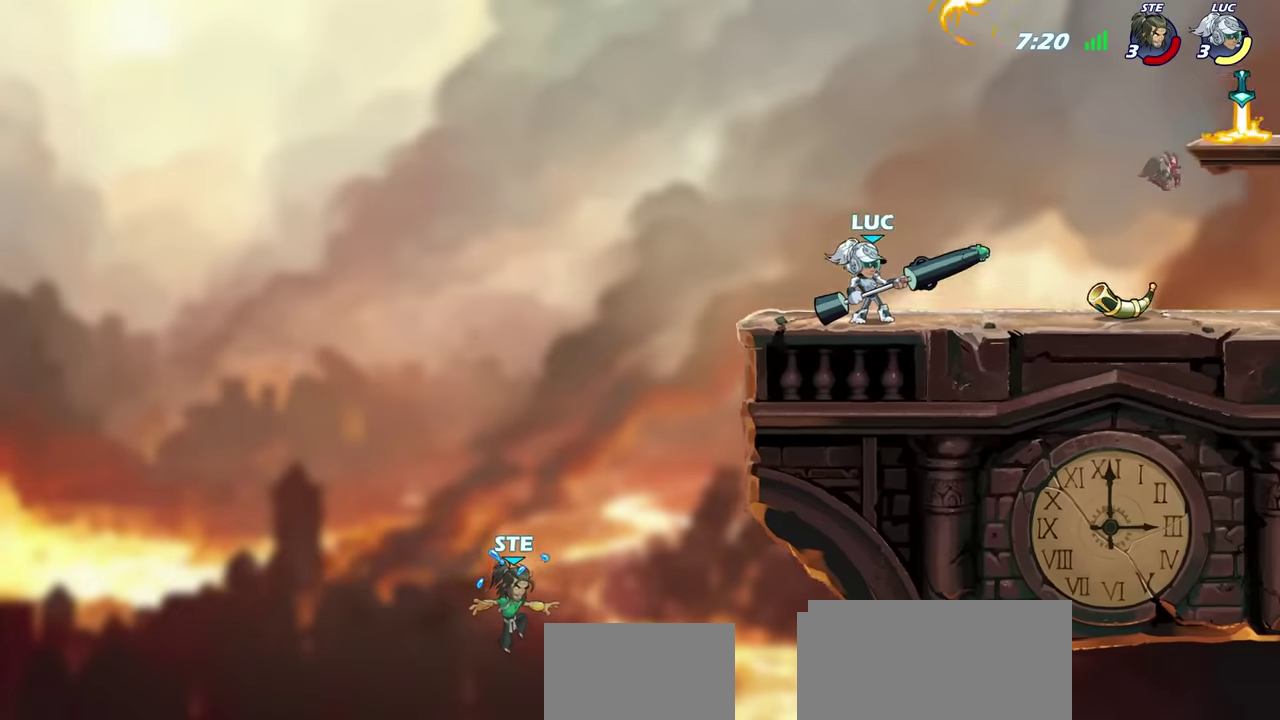
{"dt_ms": 400, "buttons": [], "left_stick": "center", "right_stick": "center", "events": []}
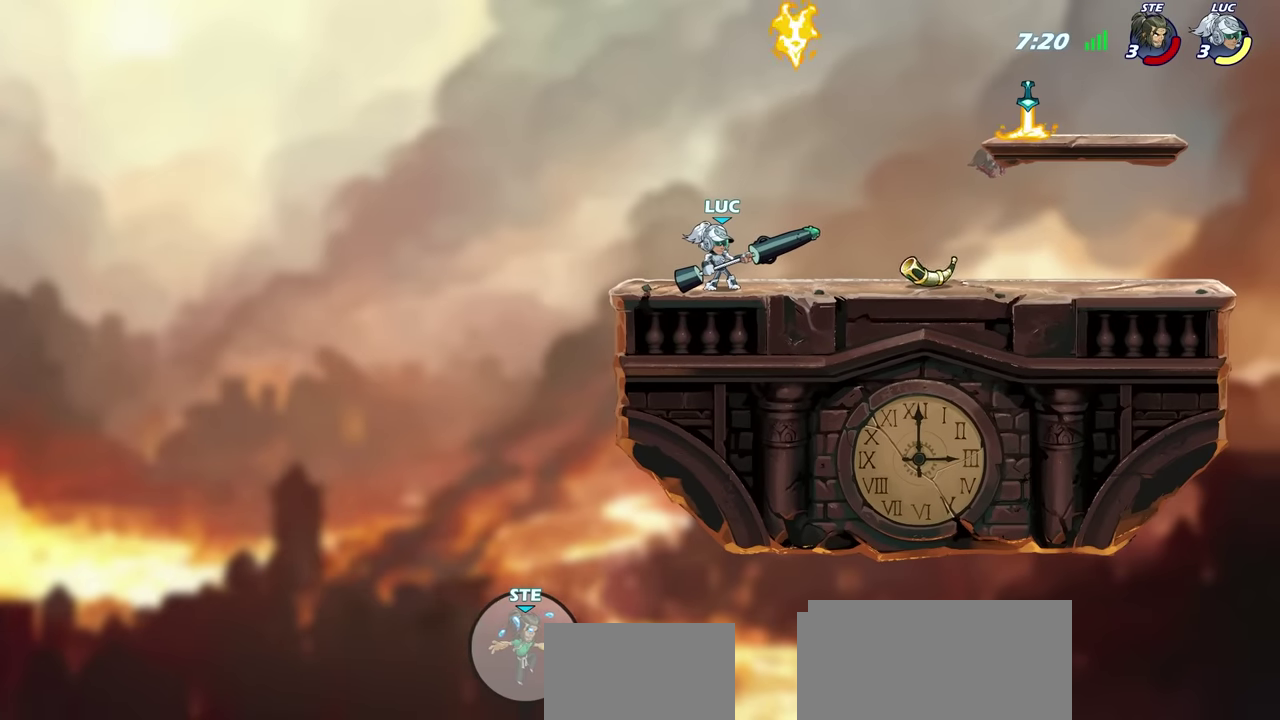
{"dt_ms": 600, "buttons": [], "left_stick": "center", "right_stick": "center", "events": [[217, "CROSS", "down"], [234, "left_stick", "up"], [300, "CROSS", "up"], [367, "left_stick", "center"]]}
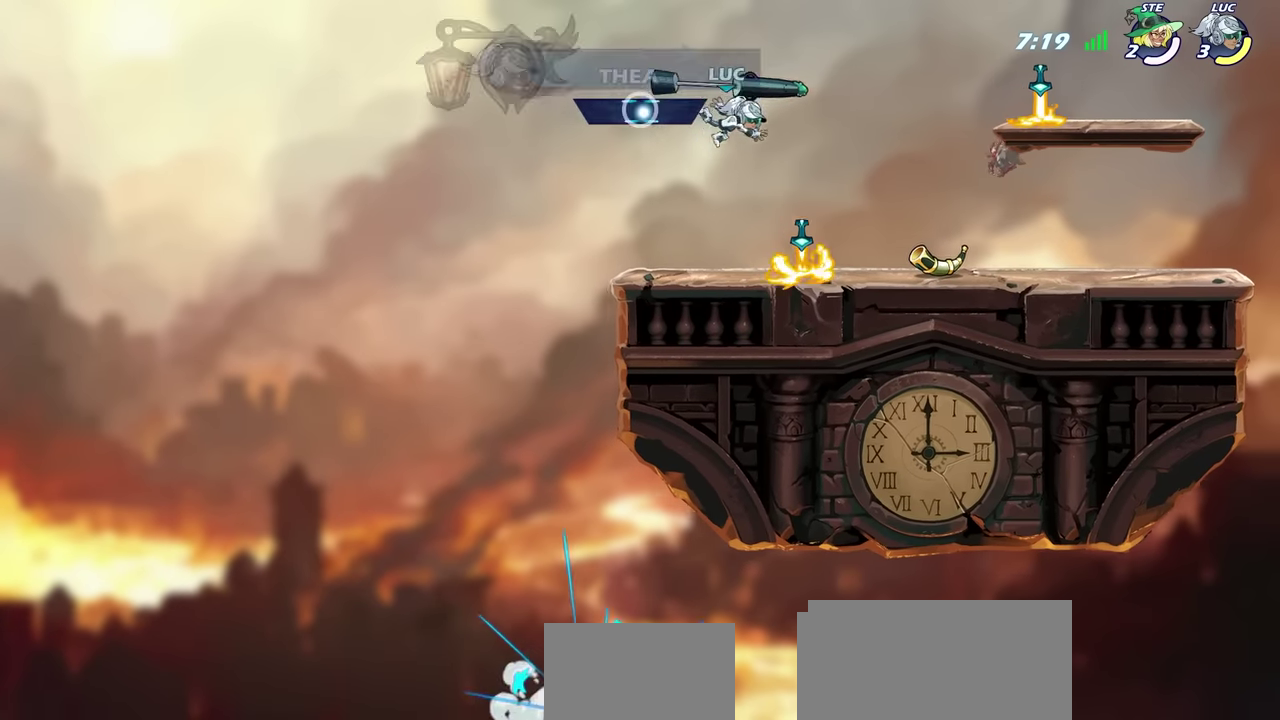
{"dt_ms": 600, "buttons": [], "left_stick": "left", "right_stick": "center", "events": [[167, "left_stick", "right"], [317, "left_stick", "down-right"], [467, "left_stick", "left"]]}
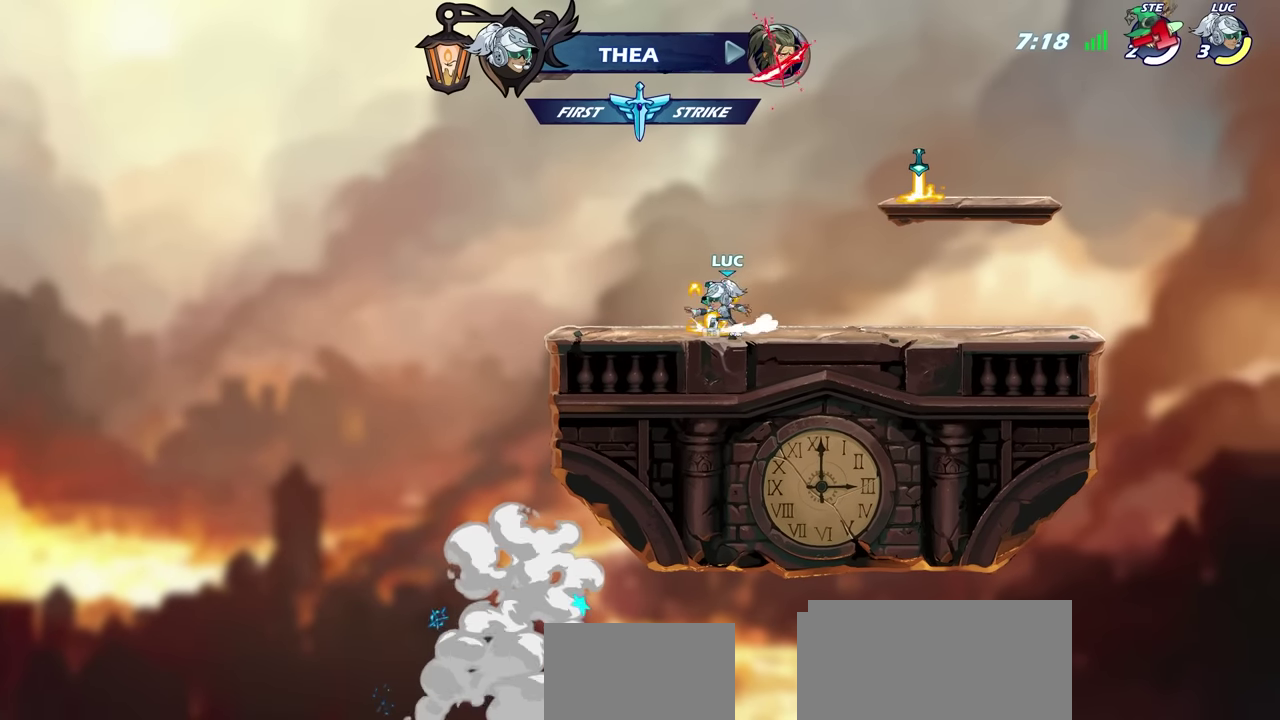
{"dt_ms": 600, "buttons": [], "left_stick": "up", "right_stick": "center", "events": [[134, "CROSS", "down"], [200, "CROSS", "up"], [300, "left_stick", "right"], [334, "CROSS", "down"], [384, "left_stick", "up-right"], [400, "CROSS", "up"], [434, "left_stick", "up"]]}
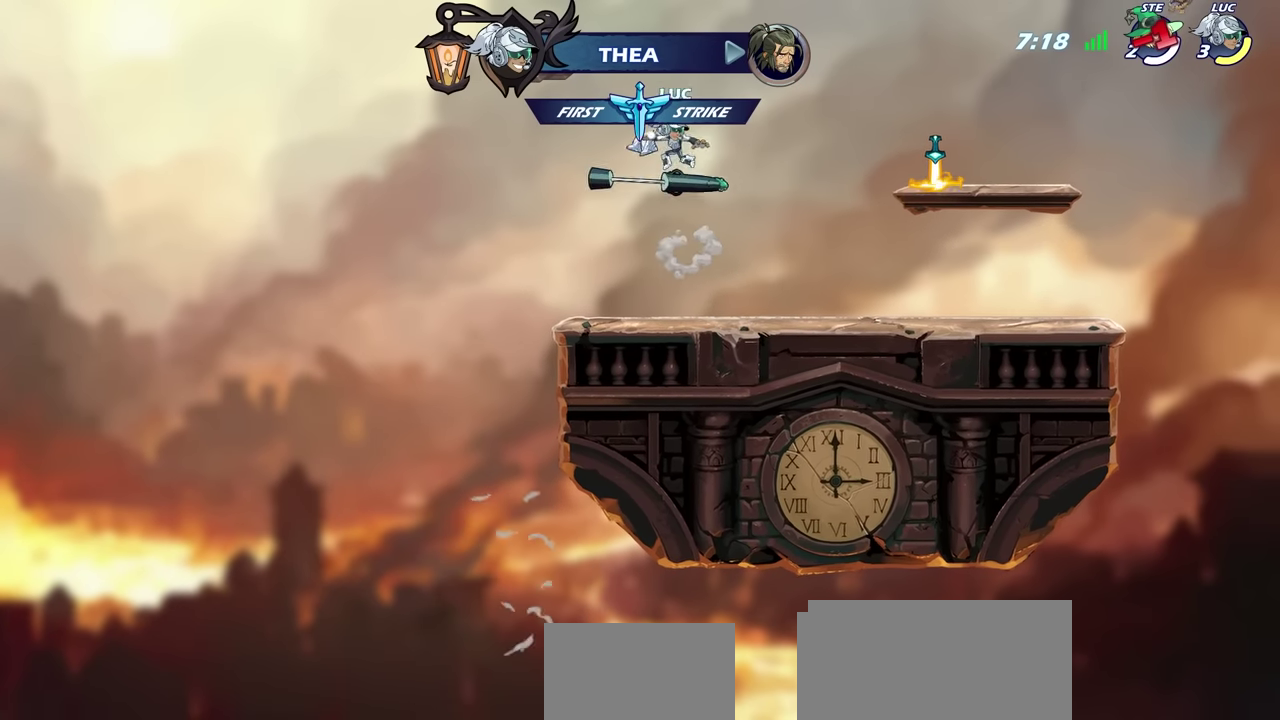
{"dt_ms": 300, "buttons": [], "left_stick": "center", "right_stick": "center", "events": [[34, "left_stick", "center"]]}
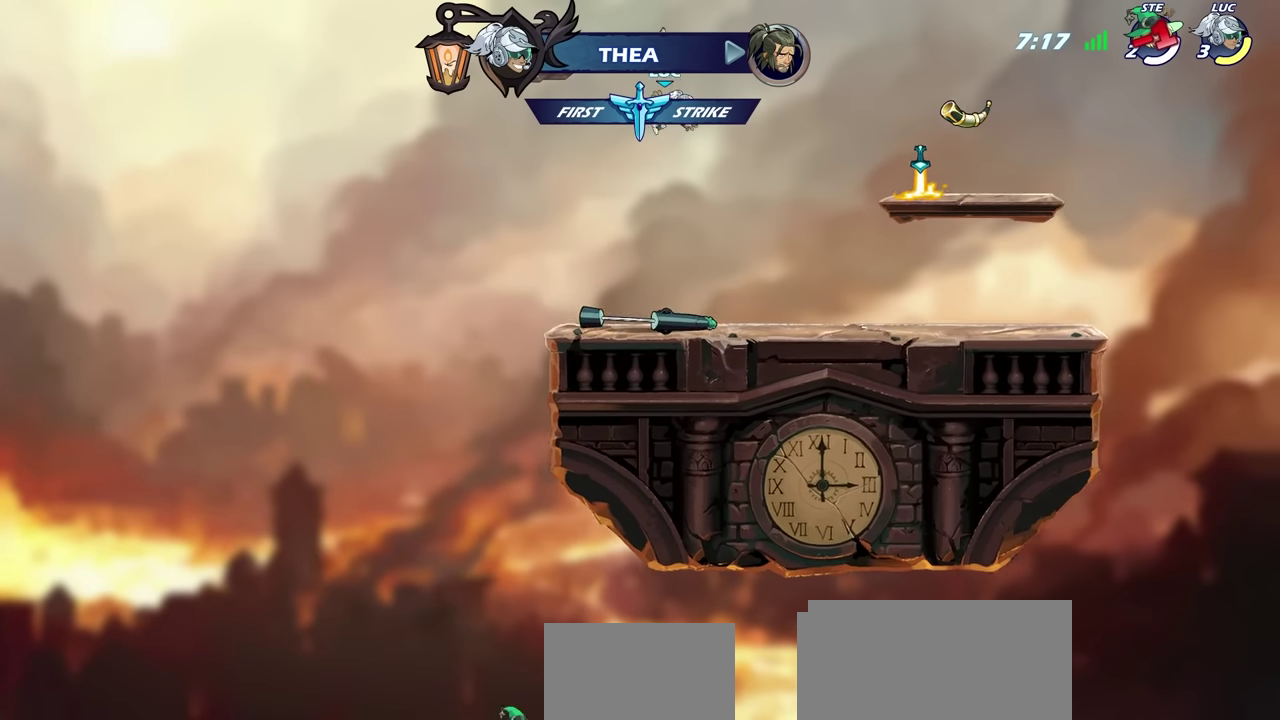
{"dt_ms": 500, "buttons": [], "left_stick": "center", "right_stick": "center", "events": [[34, "left_stick", "down"], [334, "left_stick", "center"]]}
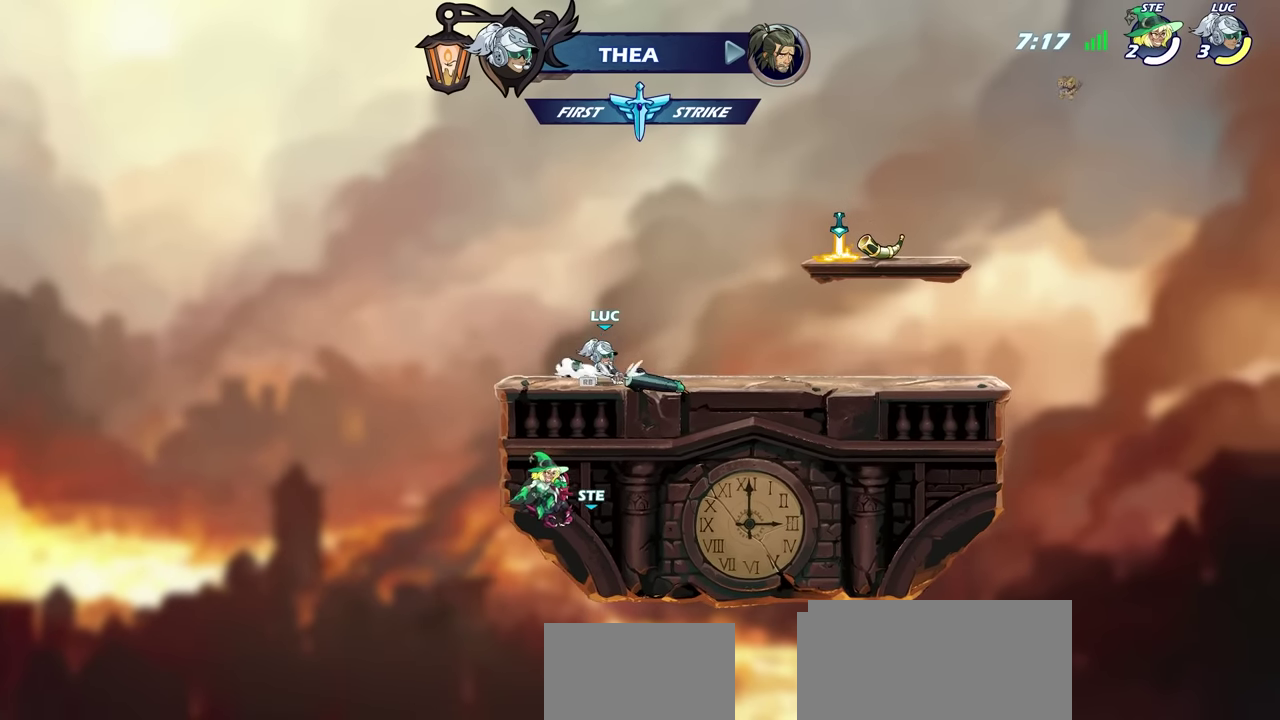
{"dt_ms": 400, "buttons": ["START"], "left_stick": "center", "right_stick": "center", "events": [[17, "CROSS", "down"], [67, "CROSS", "up"], [350, "START", "down"]]}
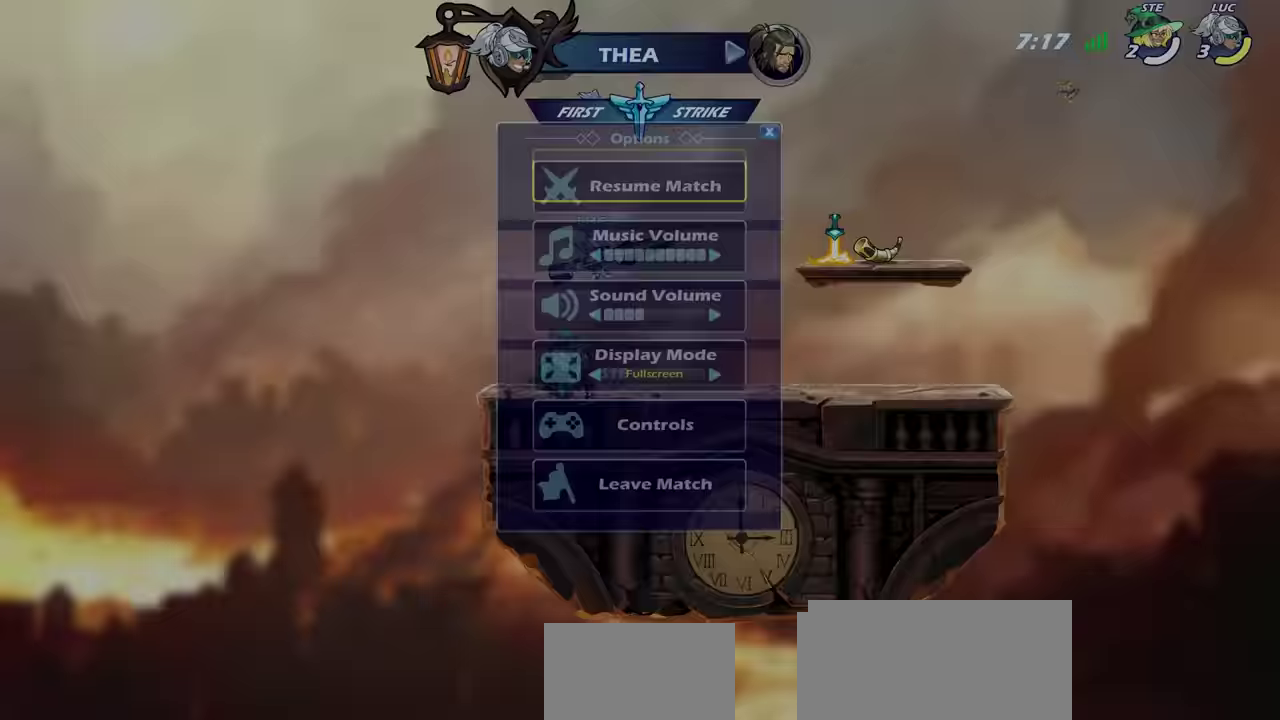
{"dt_ms": 600, "buttons": [], "left_stick": "center", "right_stick": "center", "events": [[50, "START", "up"], [100, "DPAD_UP", "down"], [150, "DPAD_UP", "up"], [183, "CROSS", "down"], [267, "CROSS", "up"]]}
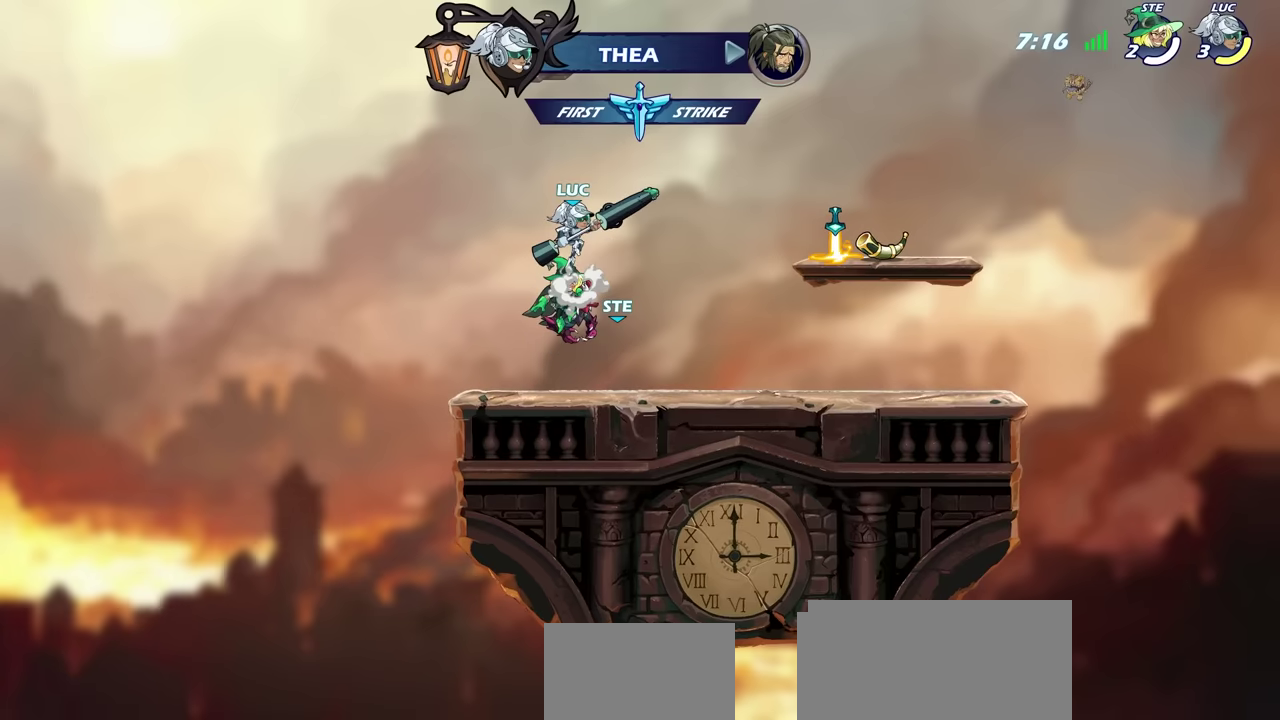
{"dt_ms": 500, "buttons": [], "left_stick": "center", "right_stick": "center", "events": []}
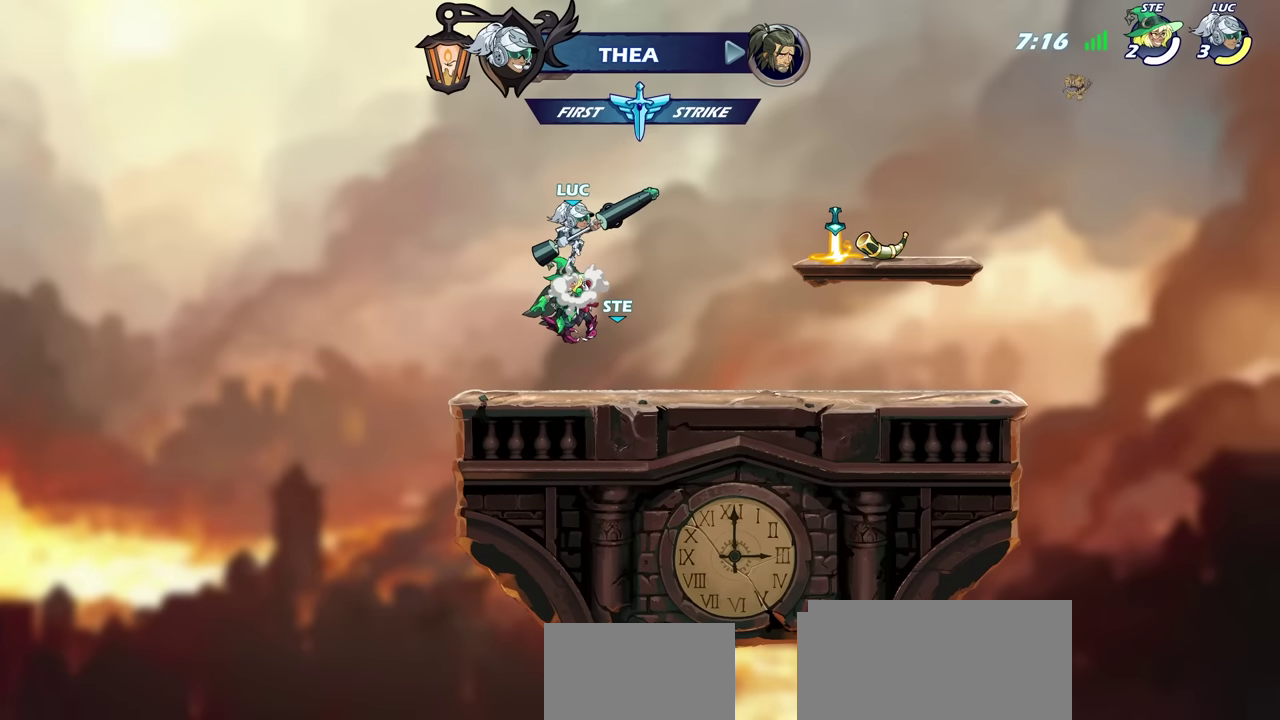
{"dt_ms": 500, "buttons": [], "left_stick": "center", "right_stick": "center", "events": []}
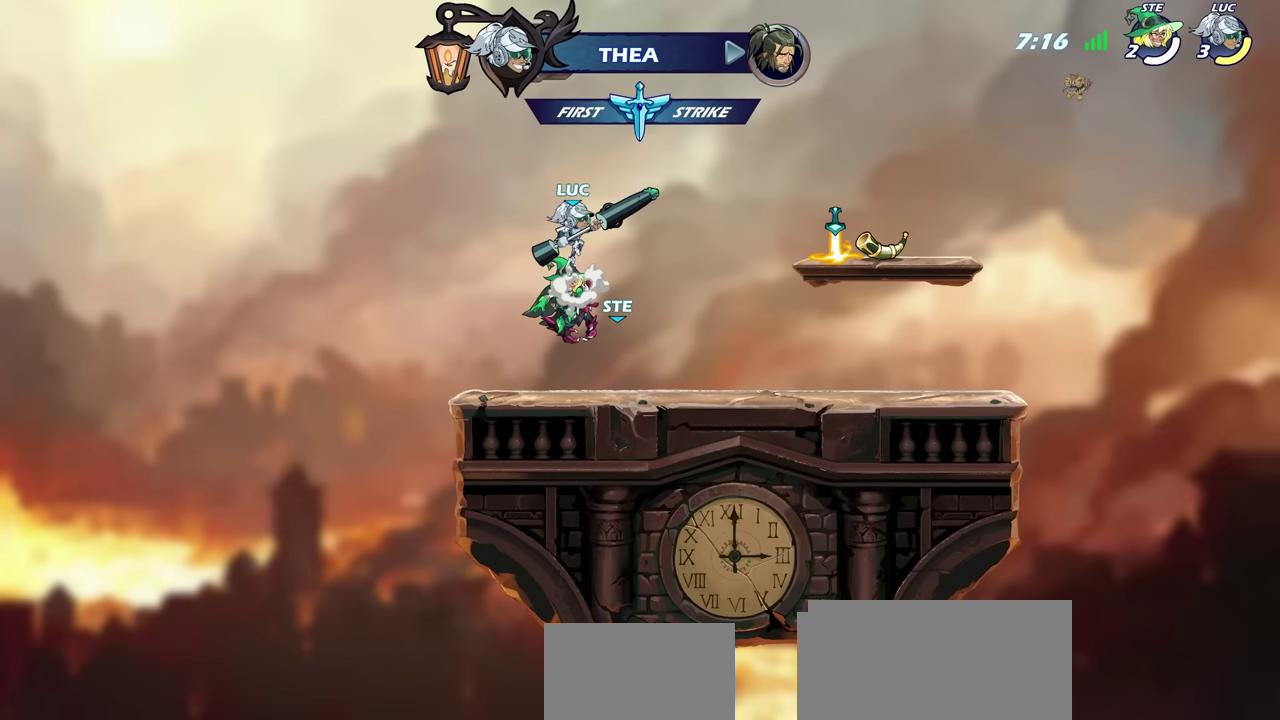
{"dt_ms": 500, "buttons": [], "left_stick": "center", "right_stick": "center", "events": []}
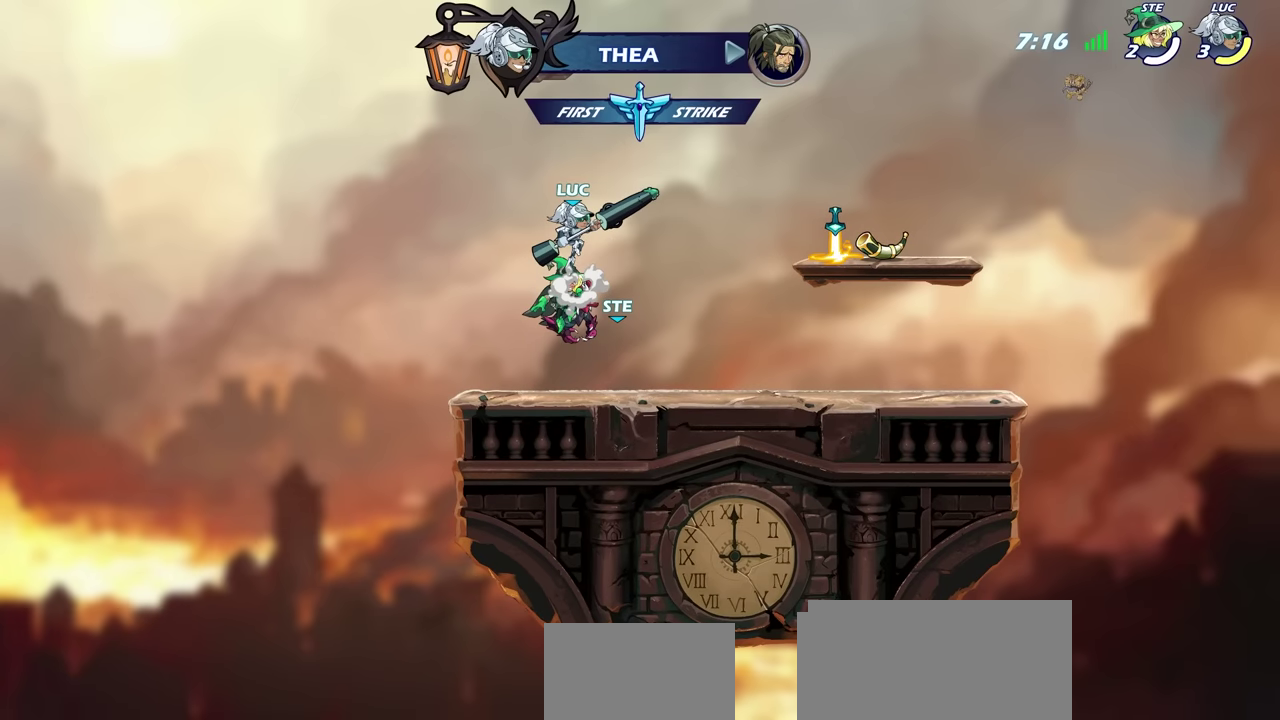
{"dt_ms": 500, "buttons": [], "left_stick": "center", "right_stick": "center", "events": []}
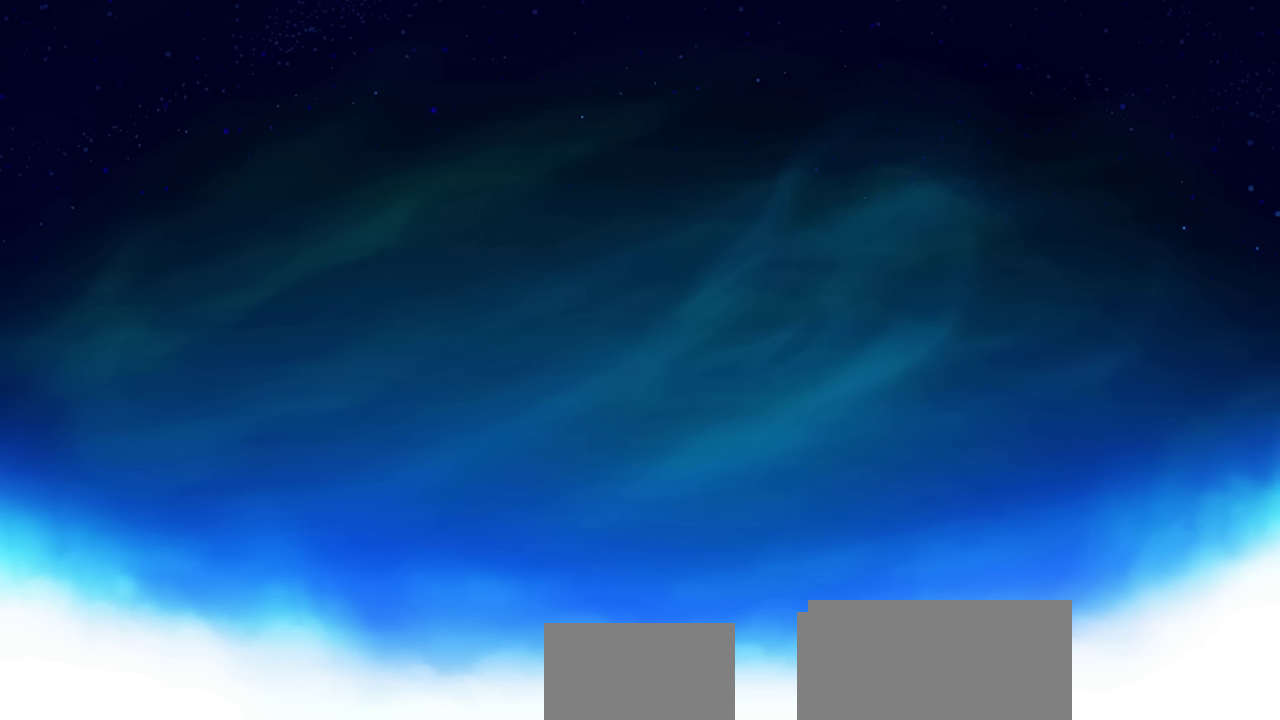
{"dt_ms": 600, "buttons": ["CROSS"], "left_stick": "center", "right_stick": "center", "events": [[600, "CROSS", "down"]]}
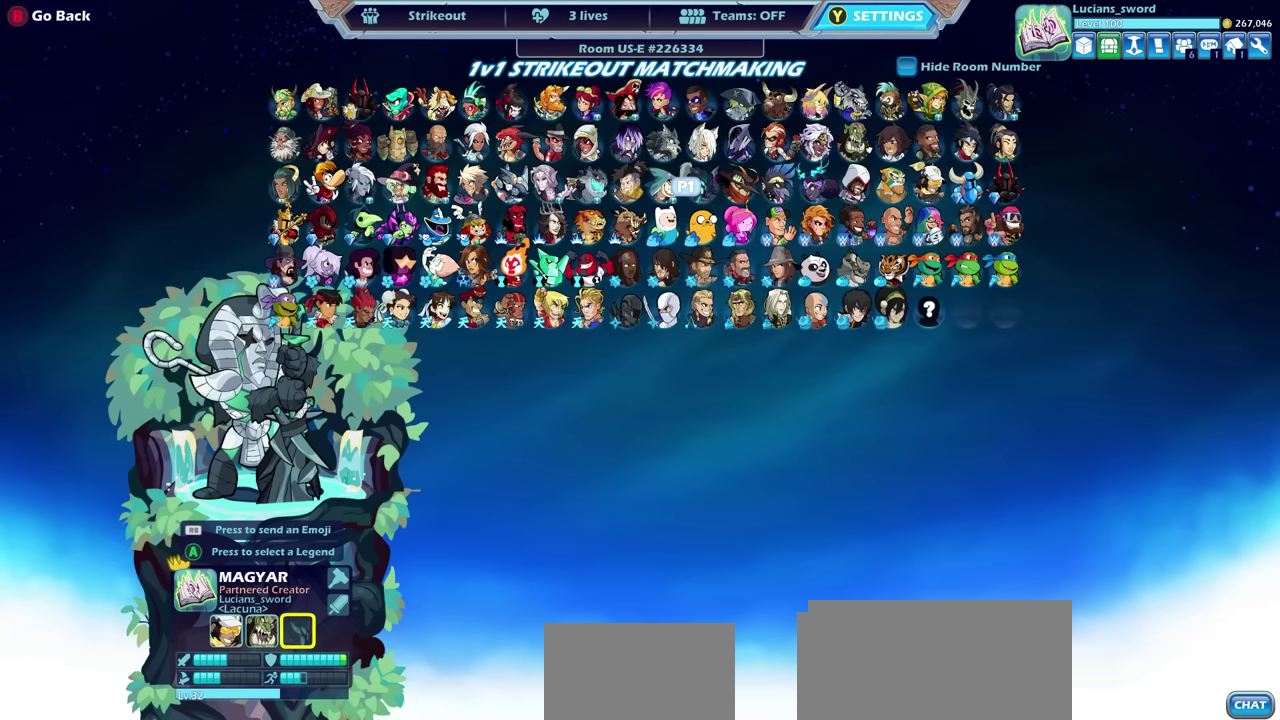
{"dt_ms": 400, "buttons": ["CROSS"], "left_stick": "center", "right_stick": "center", "events": [[67, "CROSS", "up"], [183, "CROSS", "down"], [267, "CROSS", "up"], [367, "CROSS", "down"]]}
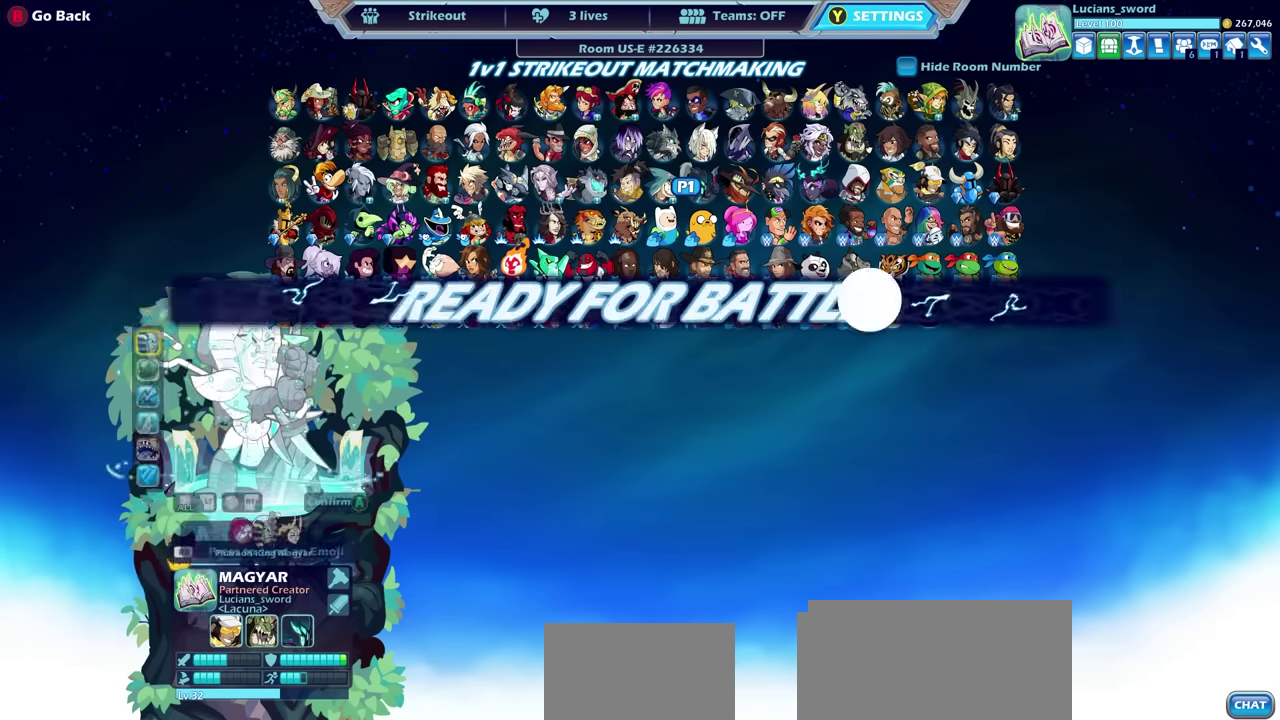
{"dt_ms": 300, "buttons": ["CROSS"], "left_stick": "center", "right_stick": "center", "events": [[33, "CROSS", "up"], [133, "CROSS", "down"], [200, "CROSS", "up"], [300, "CROSS", "down"]]}
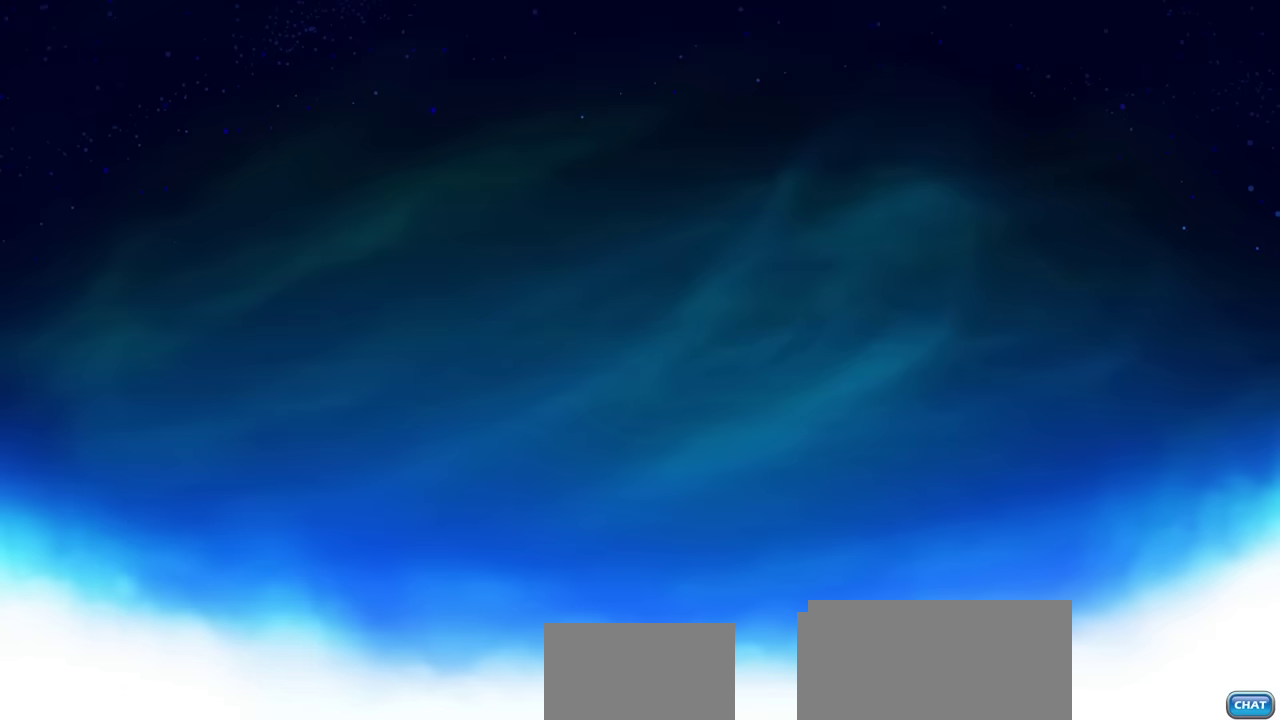
{"dt_ms": 700, "buttons": [], "left_stick": "center", "right_stick": "center", "events": [[67, "CROSS", "up"], [167, "CROSS", "down"], [217, "CROSS", "up"]]}
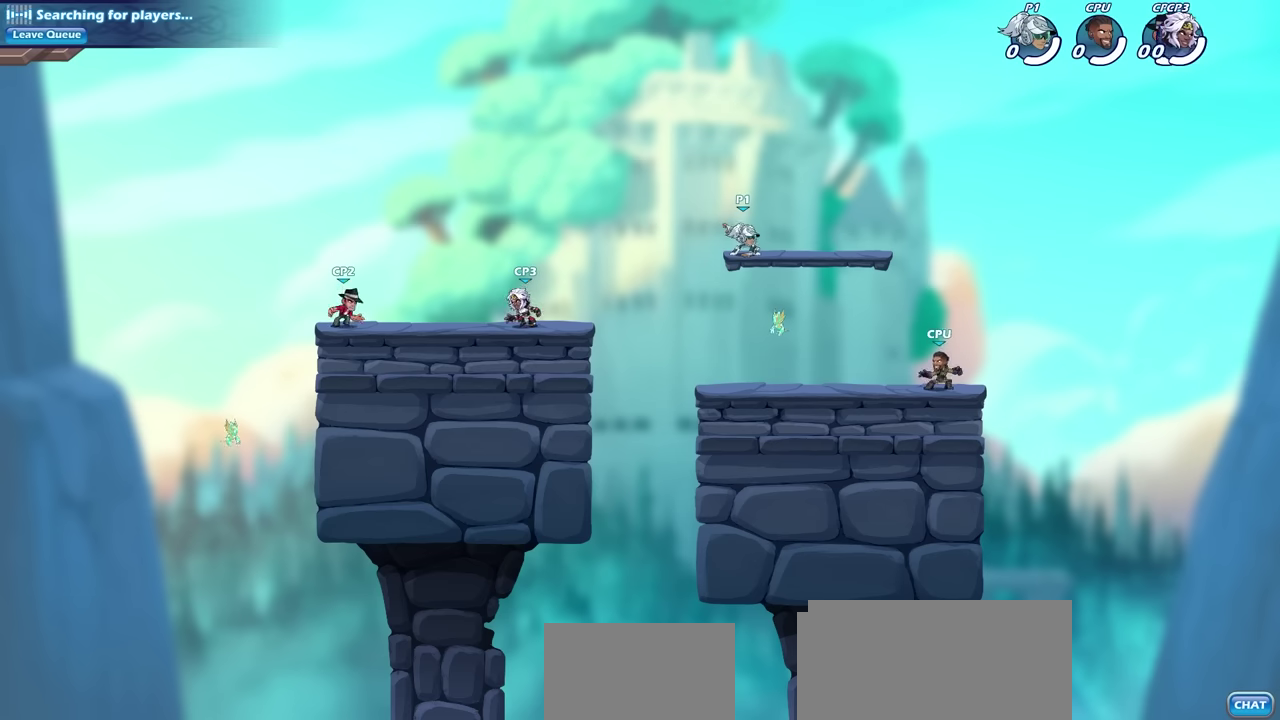
{"dt_ms": 500, "buttons": [], "left_stick": "left", "right_stick": "center", "events": [[466, "left_stick", "left"]]}
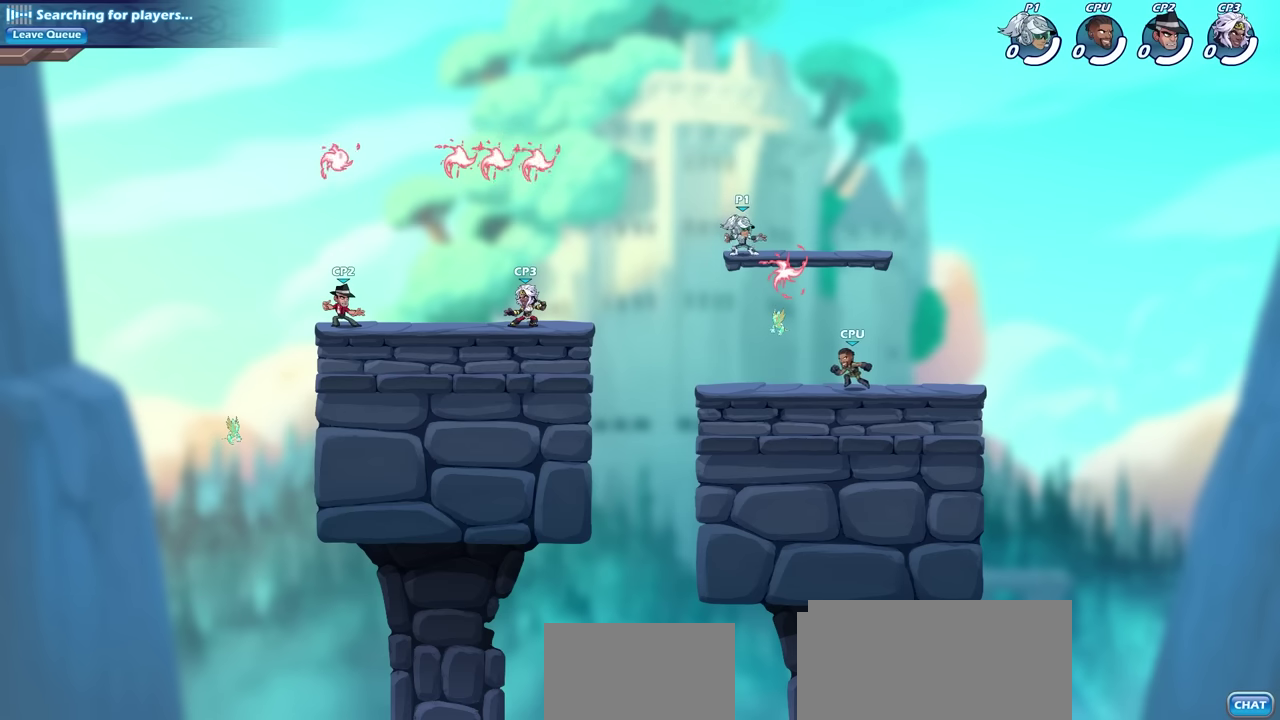
{"dt_ms": 500, "buttons": [], "left_stick": "left", "right_stick": "center", "events": [[200, "R2", "down"], [433, "R2", "up"]]}
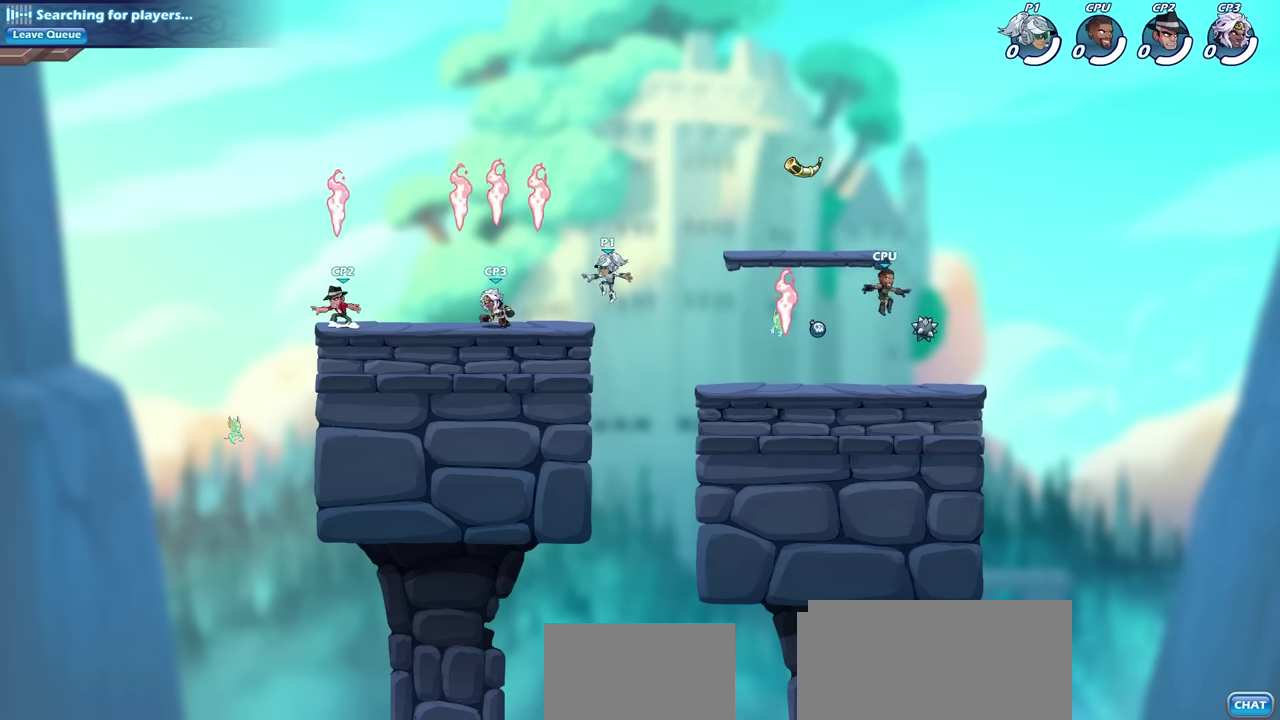
{"dt_ms": 500, "buttons": [], "left_stick": "left", "right_stick": "center", "events": [[150, "left_stick", "center"], [433, "left_stick", "left"]]}
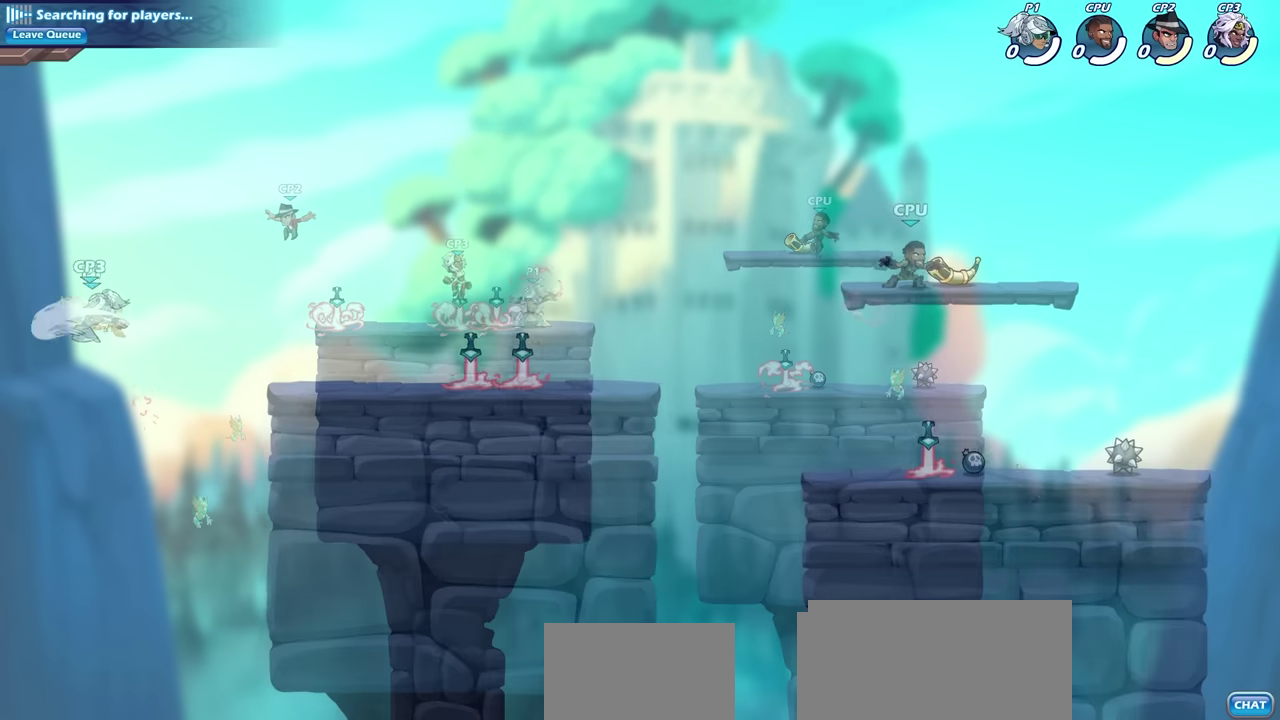
{"dt_ms": 300, "buttons": [], "left_stick": "left", "right_stick": "center", "events": [[166, "CIRCLE", "down"], [266, "CIRCLE", "up"]]}
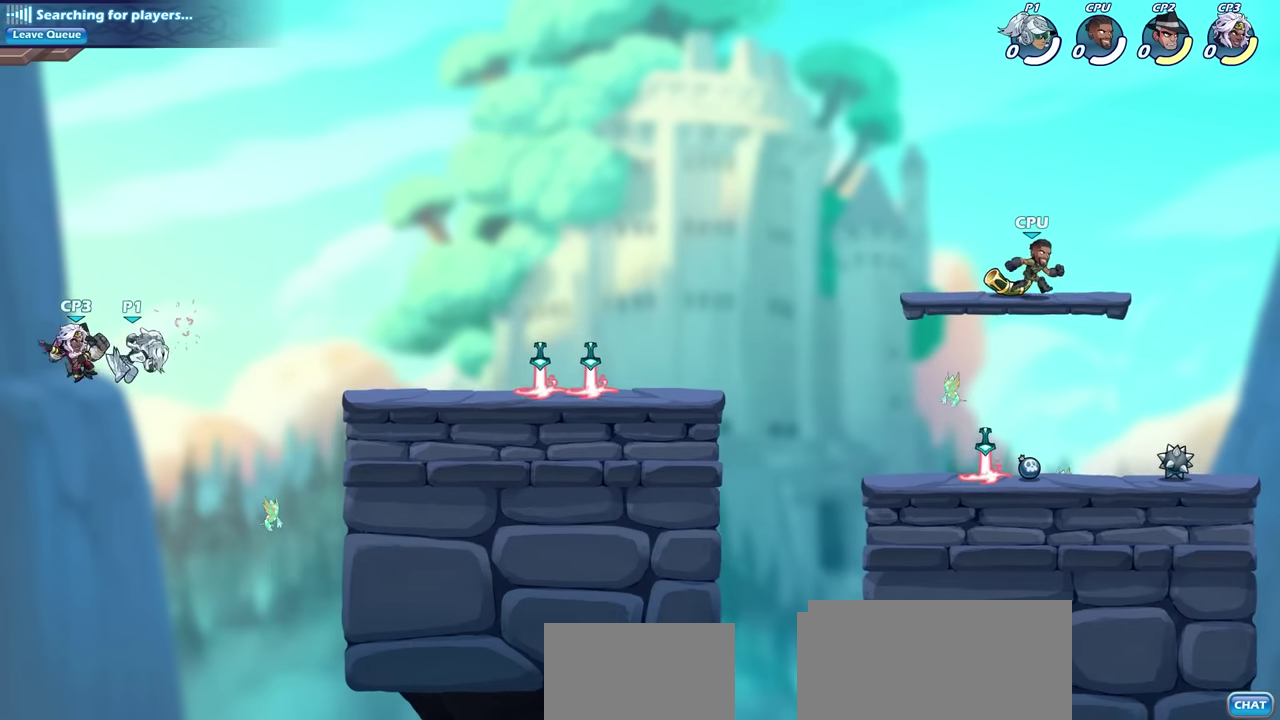
{"dt_ms": 600, "buttons": [], "left_stick": "center", "right_stick": "center", "events": [[50, "CIRCLE", "down"], [133, "CIRCLE", "up"], [183, "left_stick", "center"], [216, "CIRCLE", "down"], [416, "CIRCLE", "up"]]}
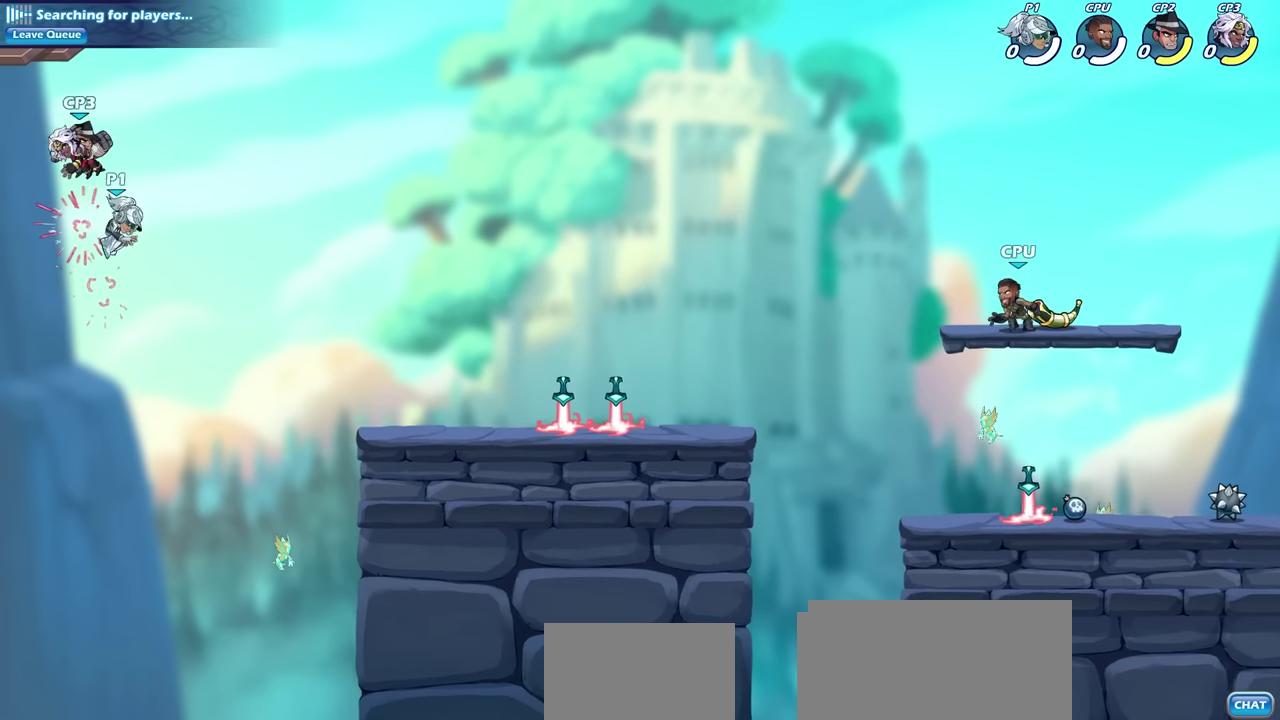
{"dt_ms": 600, "buttons": [], "left_stick": "center", "right_stick": "center", "events": [[66, "CROSS", "down"], [116, "SQUARE", "down"], [150, "CROSS", "up"], [183, "SQUARE", "up"]]}